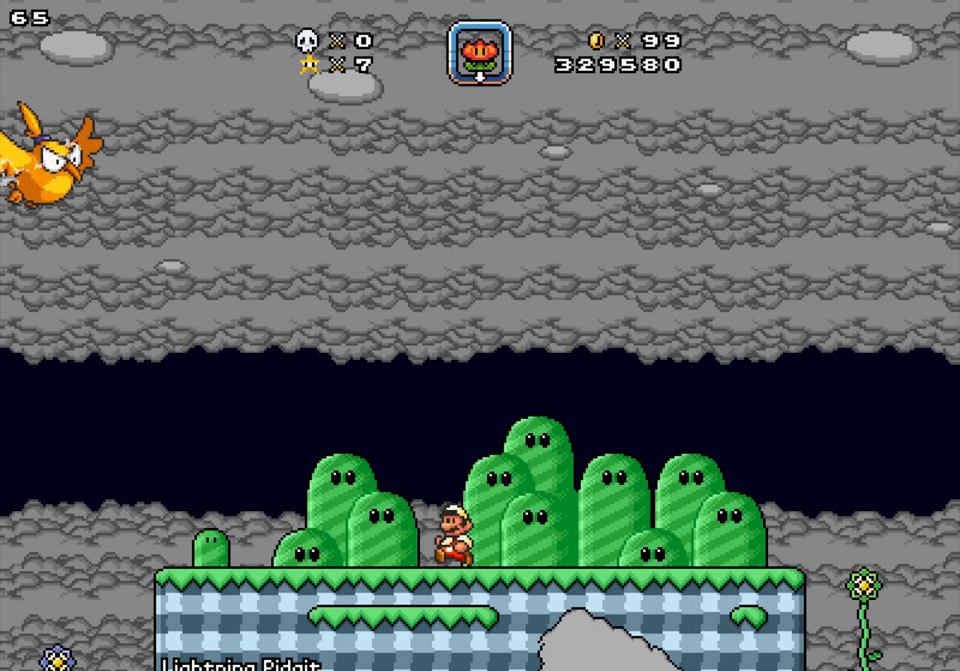
Gameplay with a controller; each line is a JSON object with the inputs held at the frame after it. "events" lists button and stick changes between this image and that frame as [ms after this image, input, new state], when the widget could be followed in between. Not read: B L3 R3.
{"buttons": ["DPAD_LEFT"], "events": [[50, "DPAD_RIGHT", "down"], [166, "DPAD_RIGHT", "up"], [183, "DPAD_LEFT", "down"], [200, "DPAD_LEFT", "up"], [316, "DPAD_RIGHT", "down"], [383, "DPAD_RIGHT", "up"], [400, "DPAD_LEFT", "down"]]}
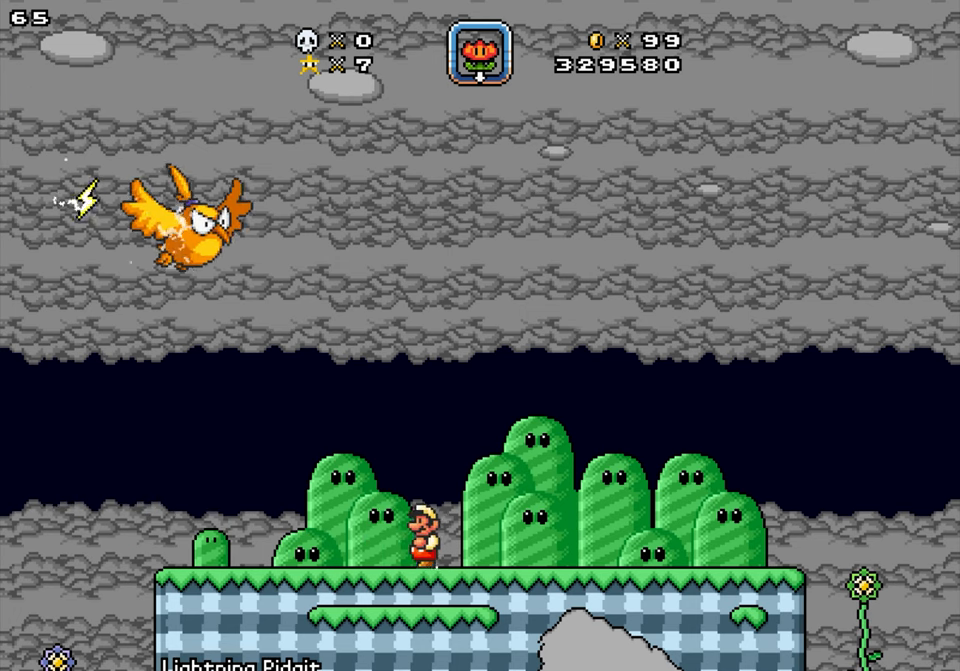
{"buttons": [], "events": [[266, "DPAD_LEFT", "up"]]}
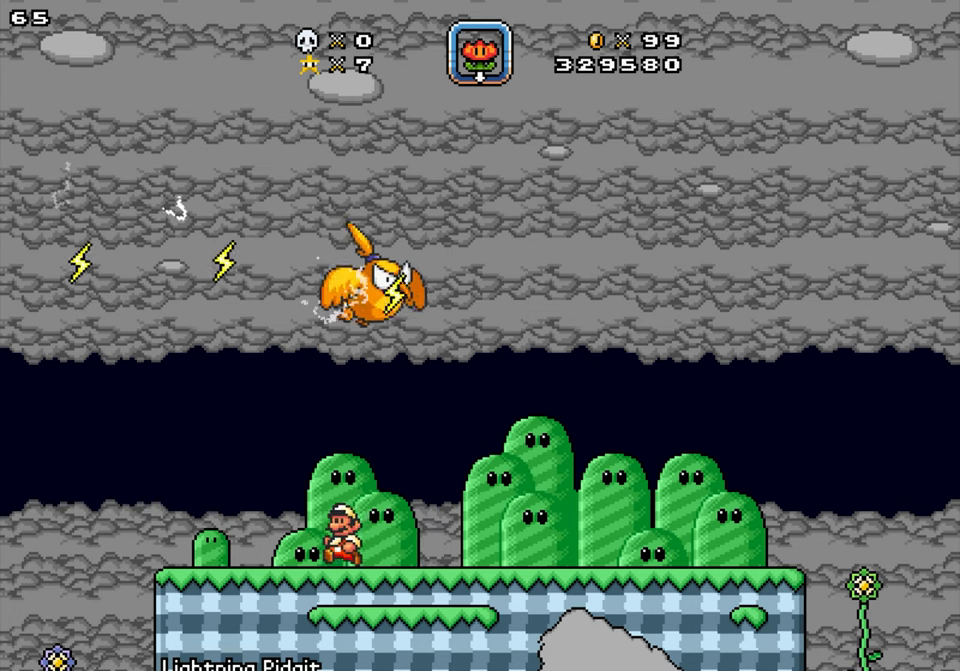
{"buttons": [], "events": [[233, "DPAD_LEFT", "down"], [383, "DPAD_LEFT", "up"]]}
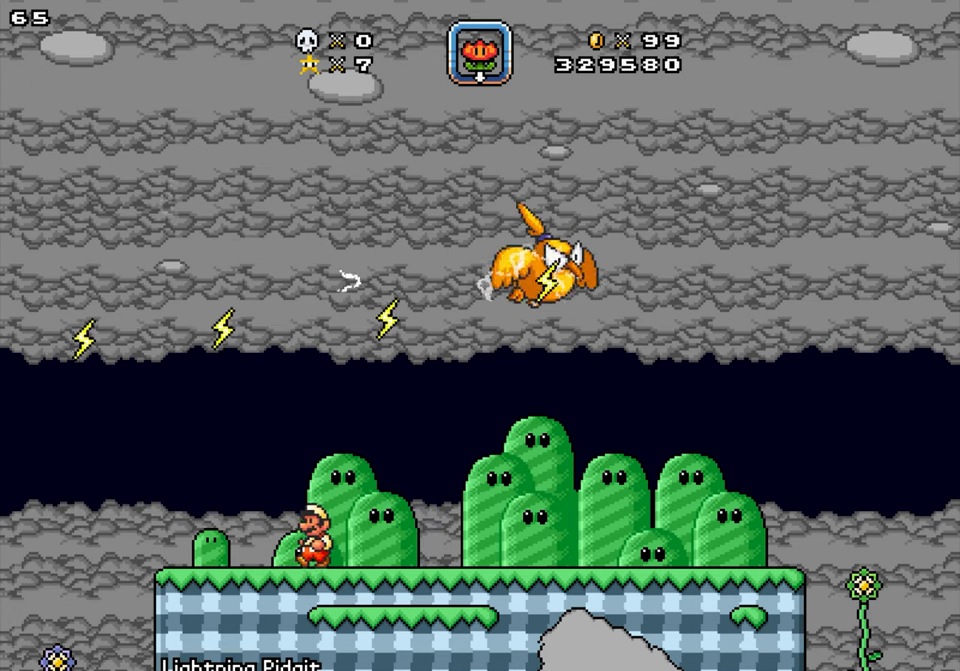
{"buttons": [], "events": [[250, "DPAD_LEFT", "down"], [316, "DPAD_LEFT", "up"]]}
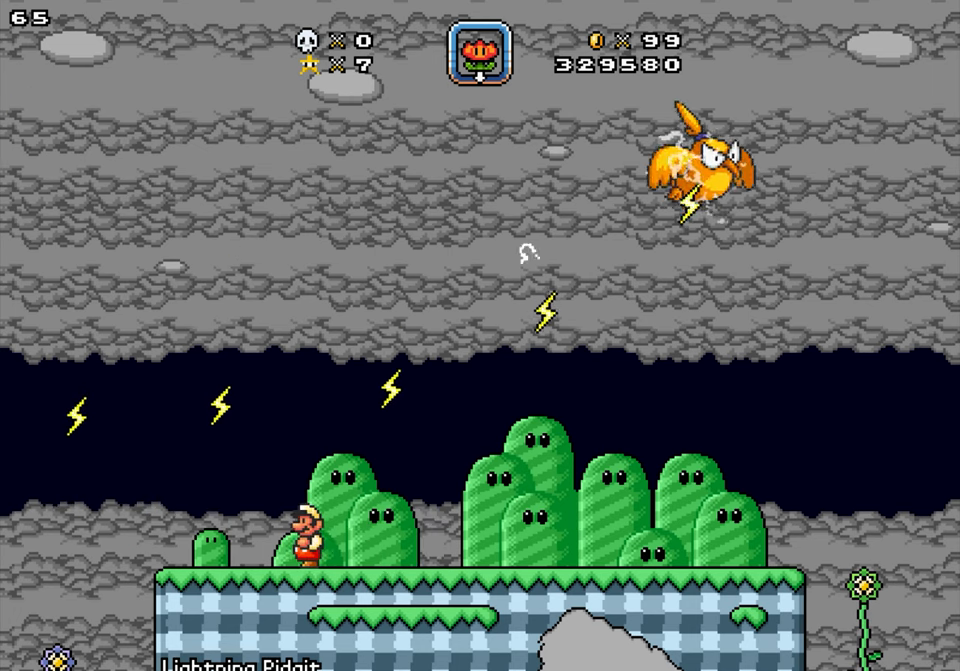
{"buttons": [], "events": [[83, "DPAD_LEFT", "down"], [150, "DPAD_LEFT", "up"]]}
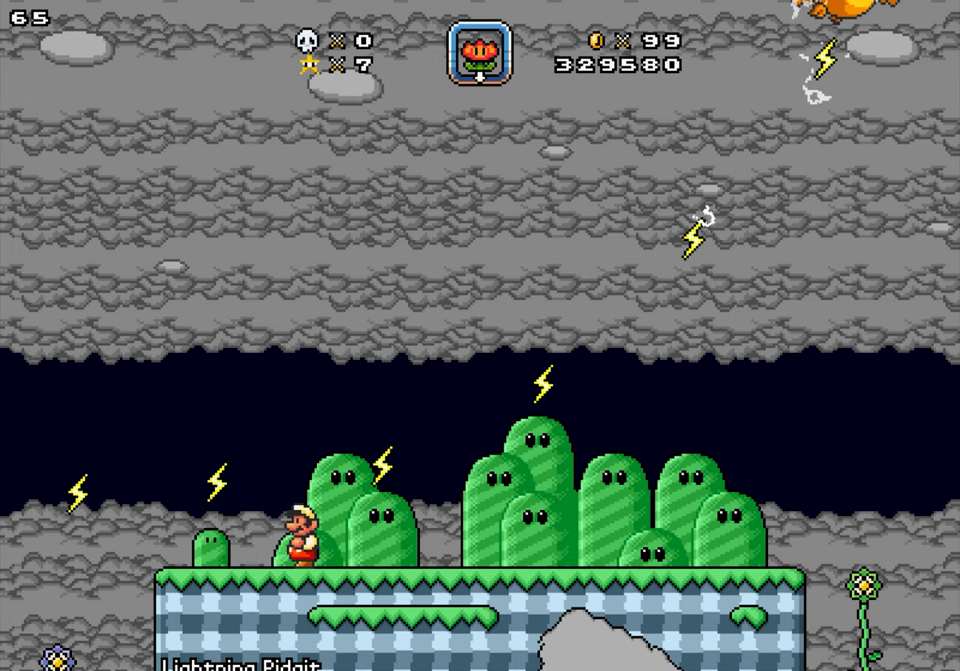
{"buttons": [], "events": []}
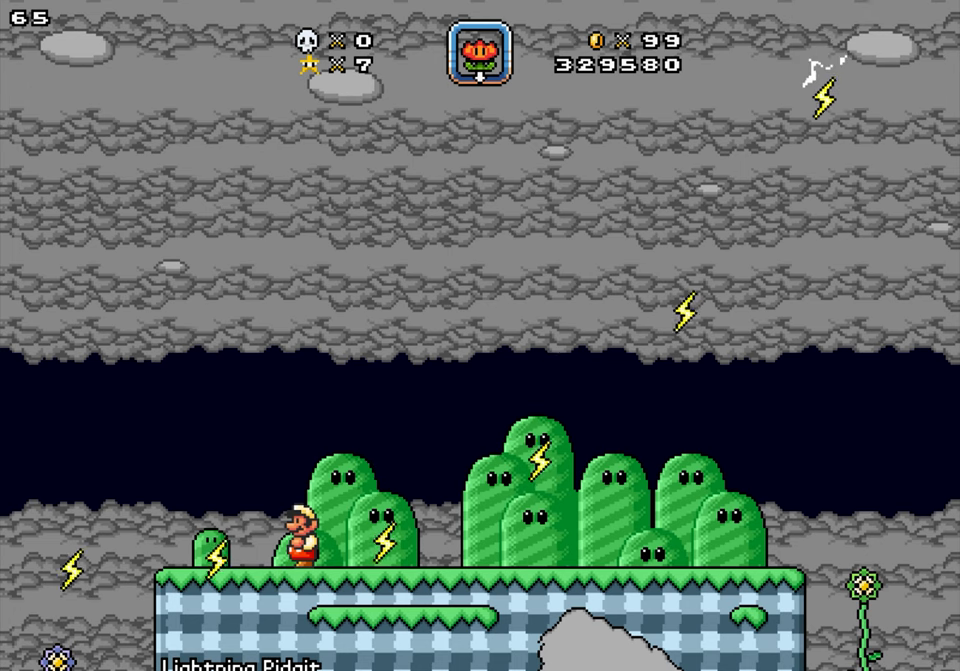
{"buttons": [], "events": []}
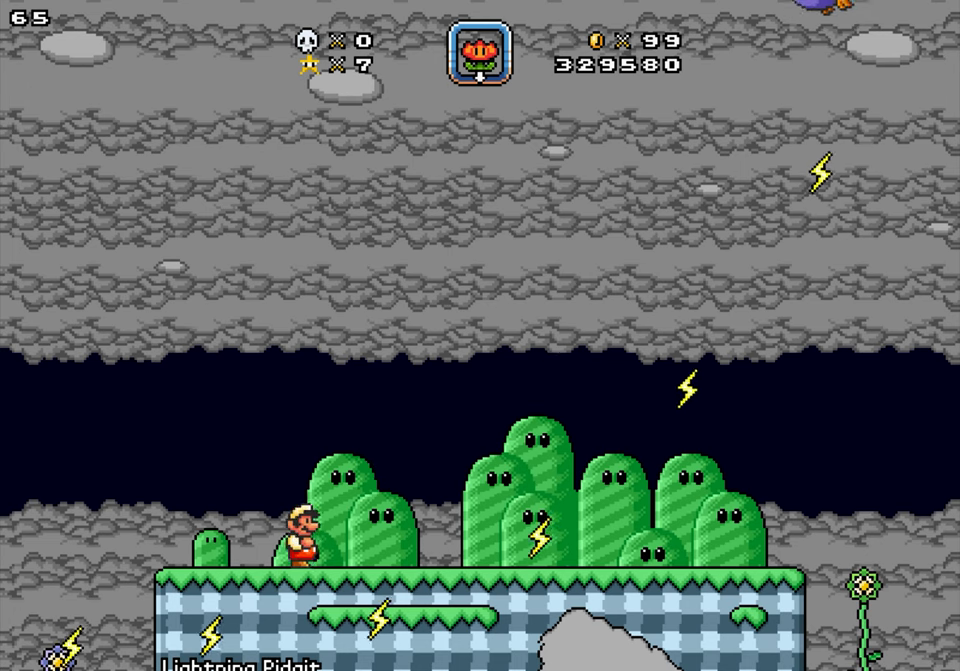
{"buttons": ["DPAD_RIGHT"], "events": [[17, "DPAD_RIGHT", "down"], [167, "DPAD_RIGHT", "up"], [483, "DPAD_RIGHT", "down"]]}
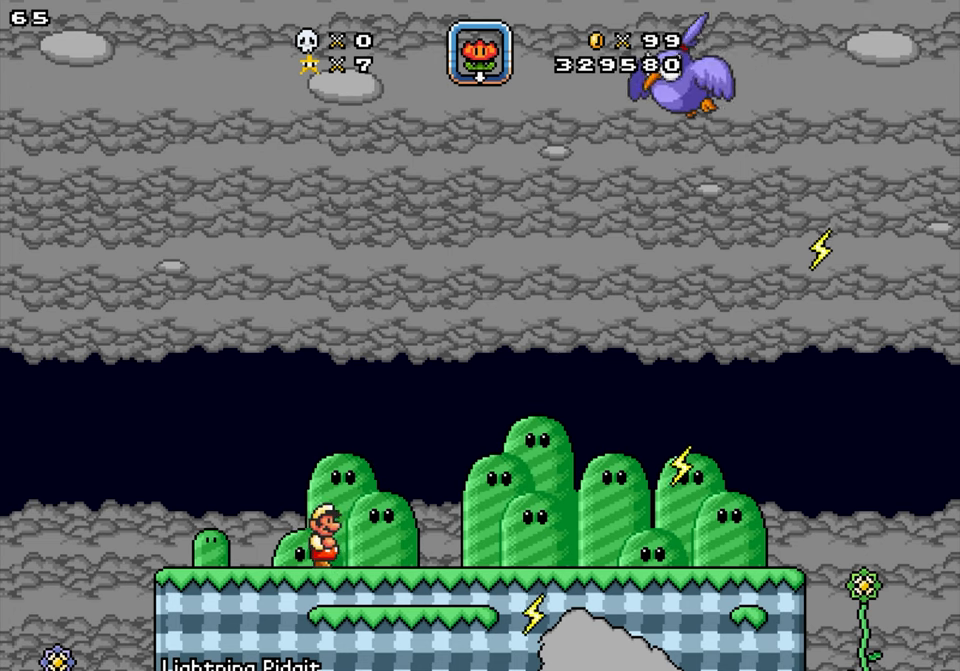
{"buttons": ["Y"], "events": [[483, "Y", "down"], [500, "DPAD_RIGHT", "up"]]}
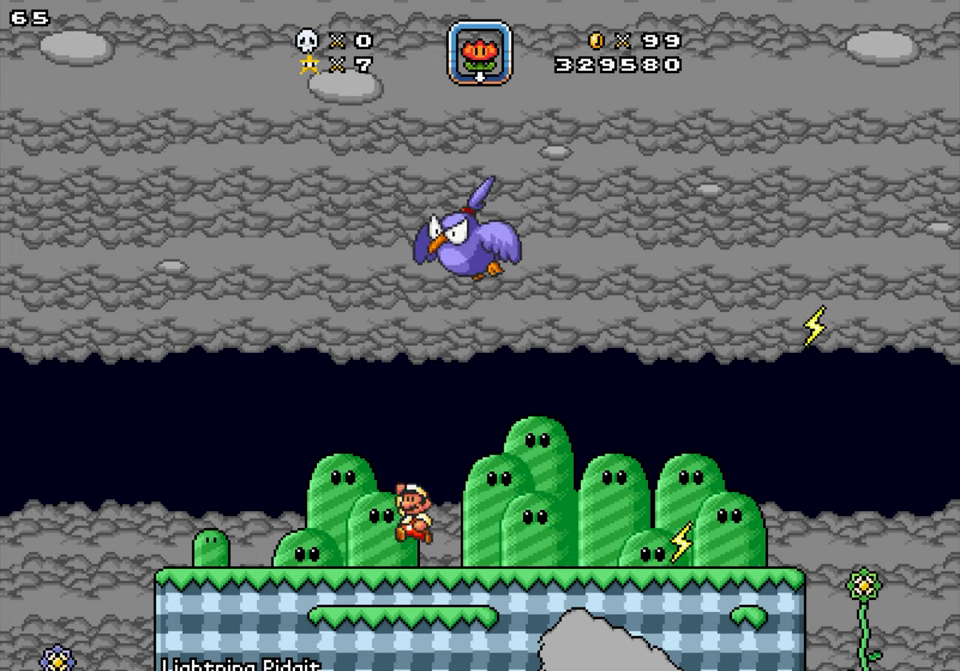
{"buttons": ["DPAD_UP", "DPAD_LEFT"], "events": [[17, "DPAD_LEFT", "down"], [117, "Y", "up"], [133, "DPAD_LEFT", "up"], [133, "DPAD_UP", "down"], [383, "DPAD_LEFT", "down"]]}
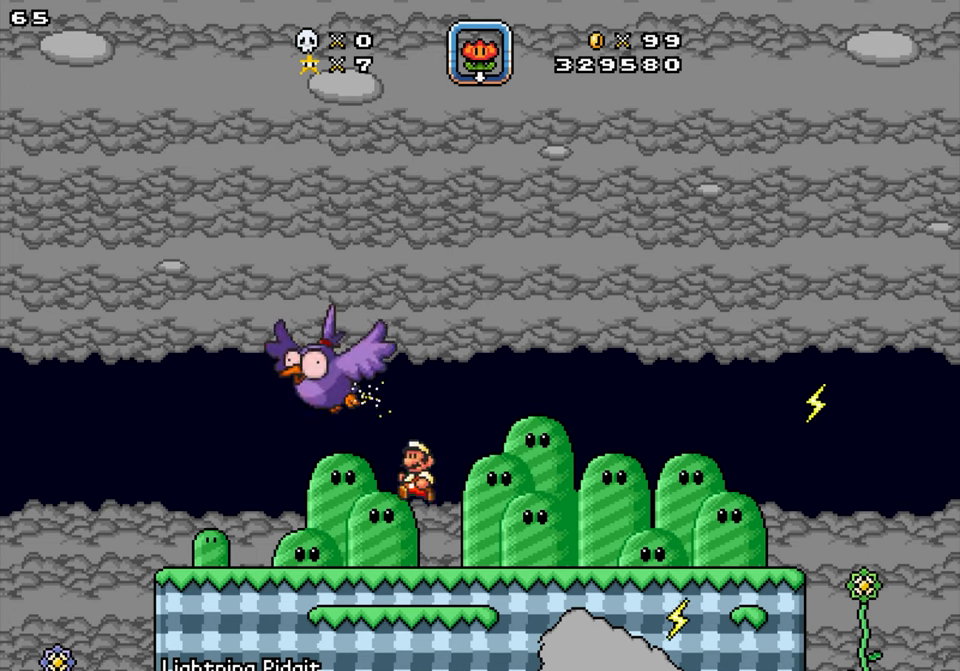
{"buttons": ["DPAD_RIGHT"], "events": [[83, "DPAD_UP", "up"], [200, "DPAD_LEFT", "up"], [233, "DPAD_UP", "down"], [333, "DPAD_RIGHT", "down"], [500, "DPAD_UP", "up"]]}
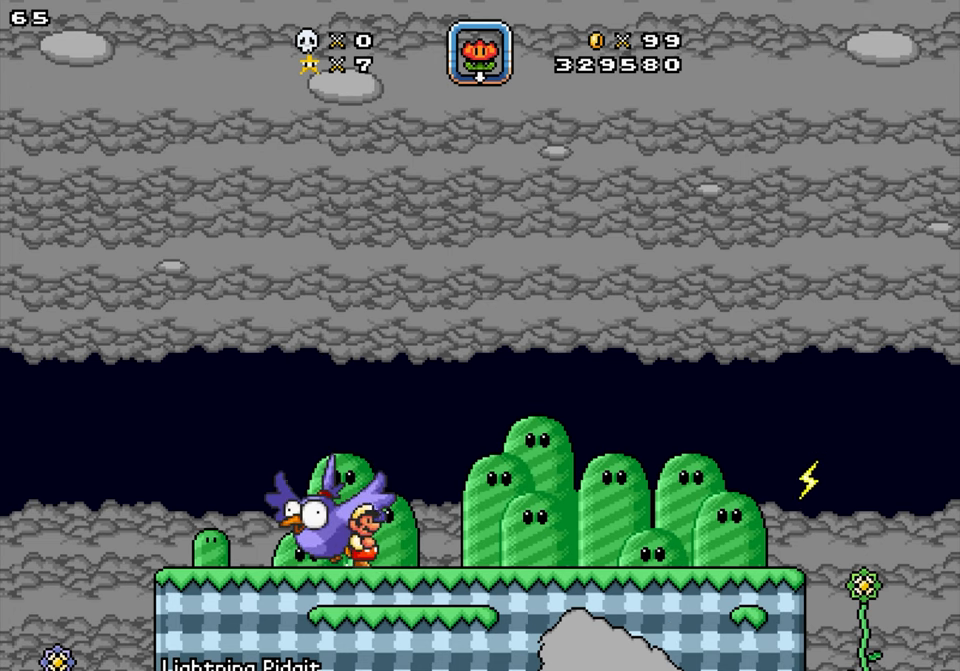
{"buttons": ["DPAD_LEFT"], "events": [[100, "DPAD_RIGHT", "up"], [200, "DPAD_RIGHT", "down"], [250, "Y", "down"], [283, "DPAD_LEFT", "down"], [283, "DPAD_RIGHT", "up"], [350, "Y", "up"]]}
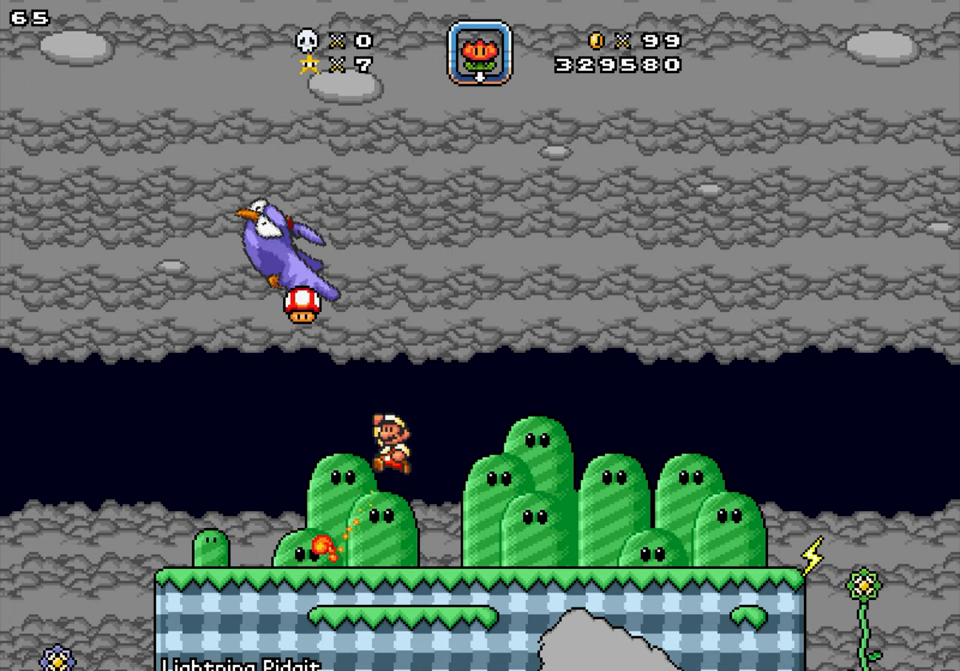
{"buttons": ["DPAD_RIGHT"], "events": [[50, "DPAD_LEFT", "up"], [100, "DPAD_RIGHT", "down"]]}
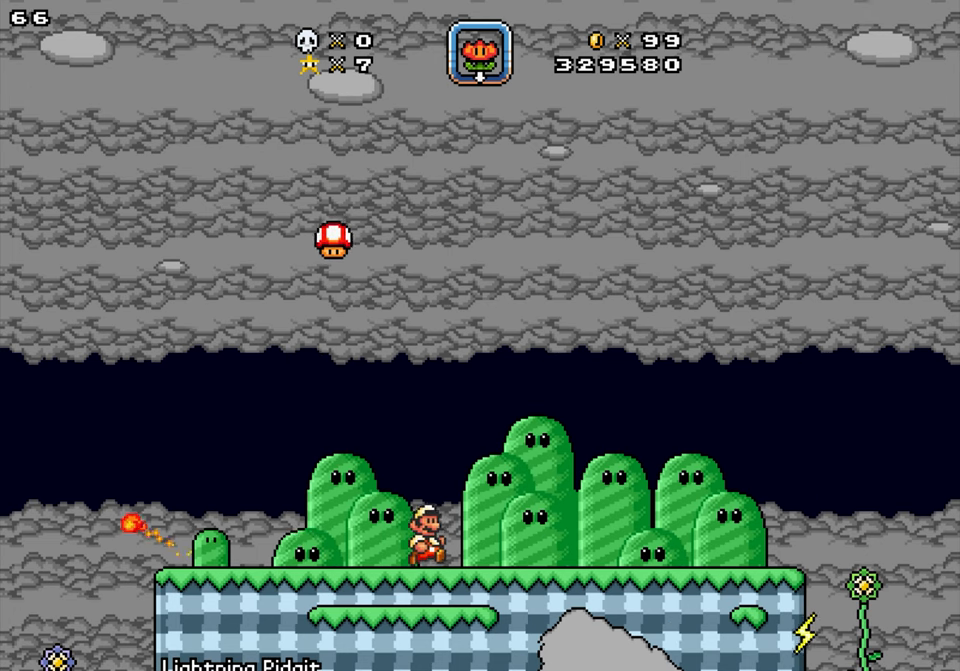
{"buttons": [], "events": [[317, "DPAD_RIGHT", "up"], [333, "DPAD_LEFT", "down"], [417, "DPAD_LEFT", "up"]]}
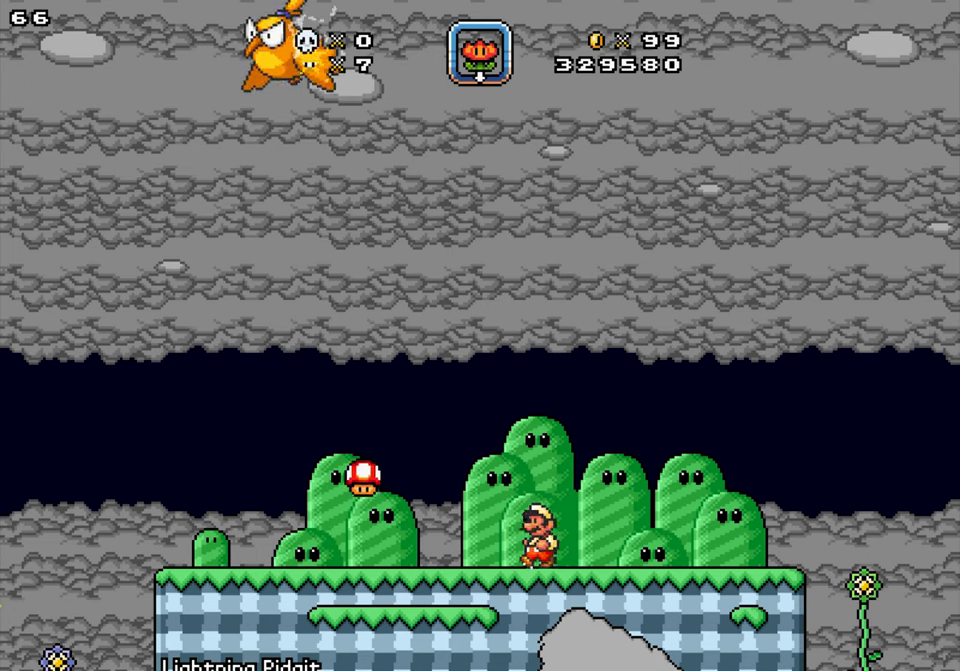
{"buttons": [], "events": [[233, "DPAD_RIGHT", "down"], [367, "DPAD_RIGHT", "up"], [433, "DPAD_LEFT", "down"], [483, "DPAD_LEFT", "up"]]}
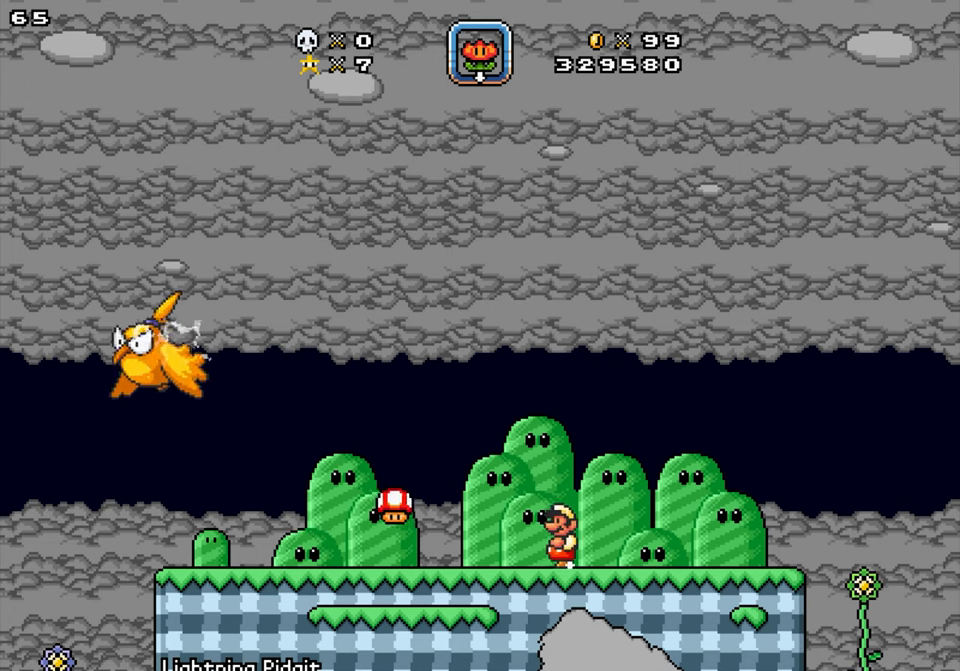
{"buttons": ["DPAD_LEFT"], "events": [[167, "DPAD_LEFT", "down"], [367, "SELECT", "down"], [467, "SELECT", "up"]]}
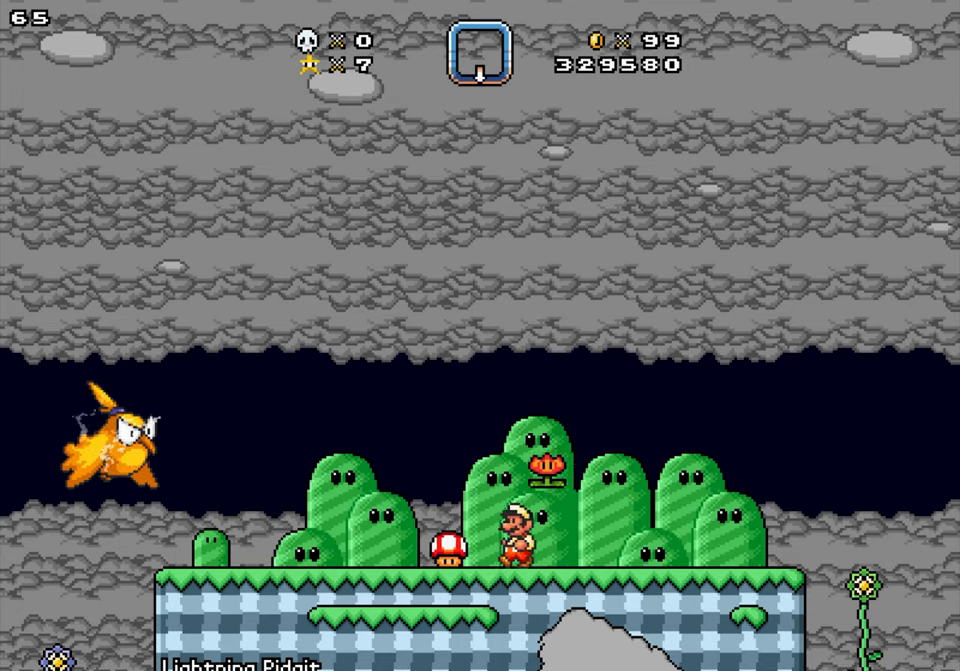
{"buttons": [], "events": [[167, "DPAD_LEFT", "up"], [250, "DPAD_RIGHT", "down"], [250, "SELECT", "down"], [350, "SELECT", "up"], [400, "DPAD_RIGHT", "up"], [417, "DPAD_LEFT", "down"], [484, "DPAD_LEFT", "up"]]}
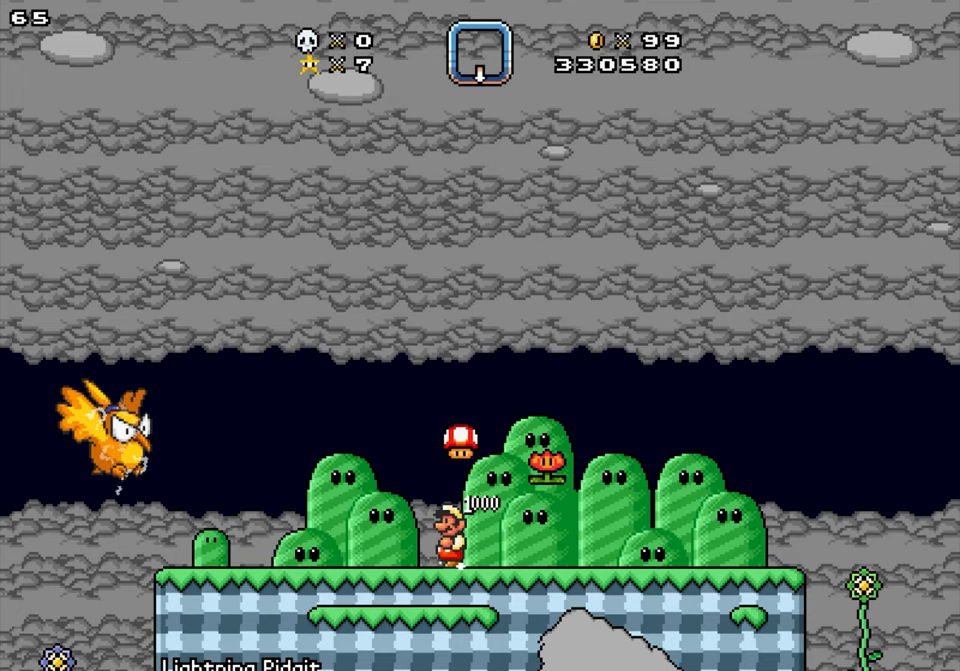
{"buttons": ["DPAD_RIGHT"], "events": [[34, "DPAD_RIGHT", "down"]]}
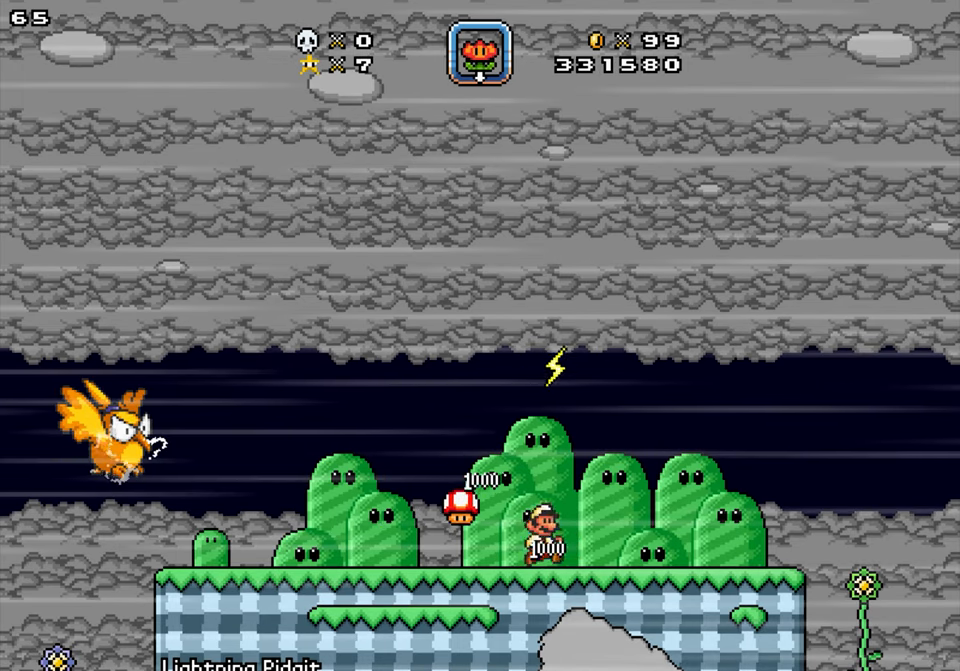
{"buttons": [], "events": [[200, "DPAD_LEFT", "down"], [200, "DPAD_RIGHT", "up"], [434, "DPAD_LEFT", "up"]]}
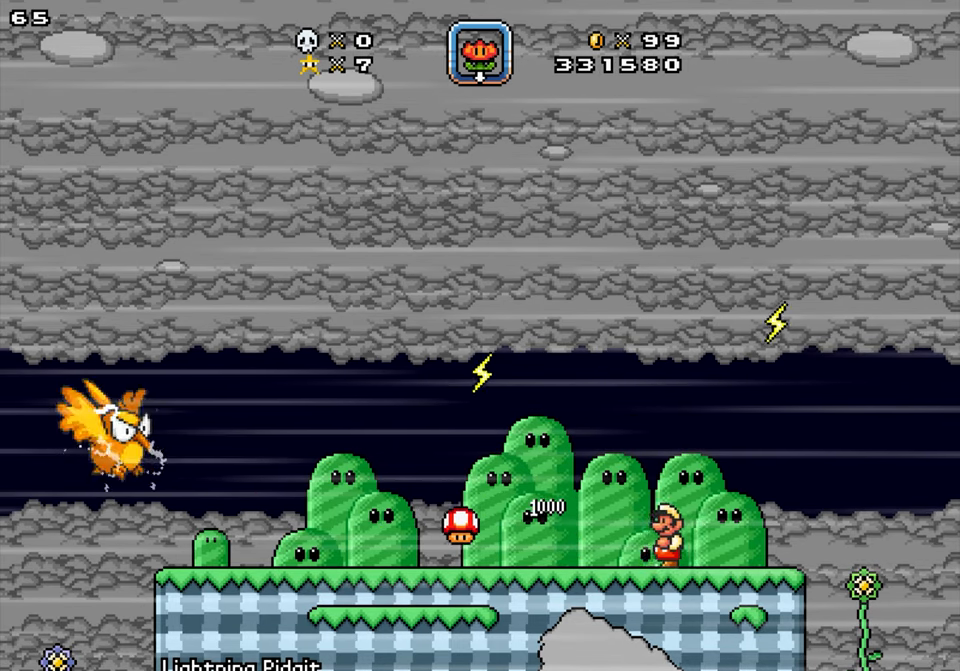
{"buttons": ["DPAD_LEFT"], "events": [[317, "DPAD_LEFT", "down"]]}
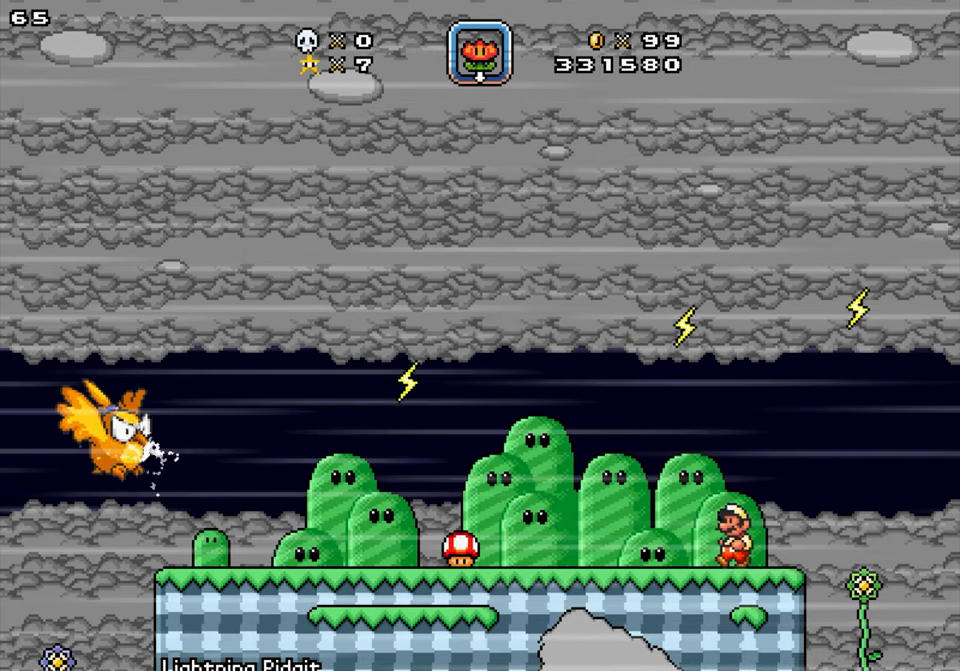
{"buttons": ["DPAD_LEFT"], "events": []}
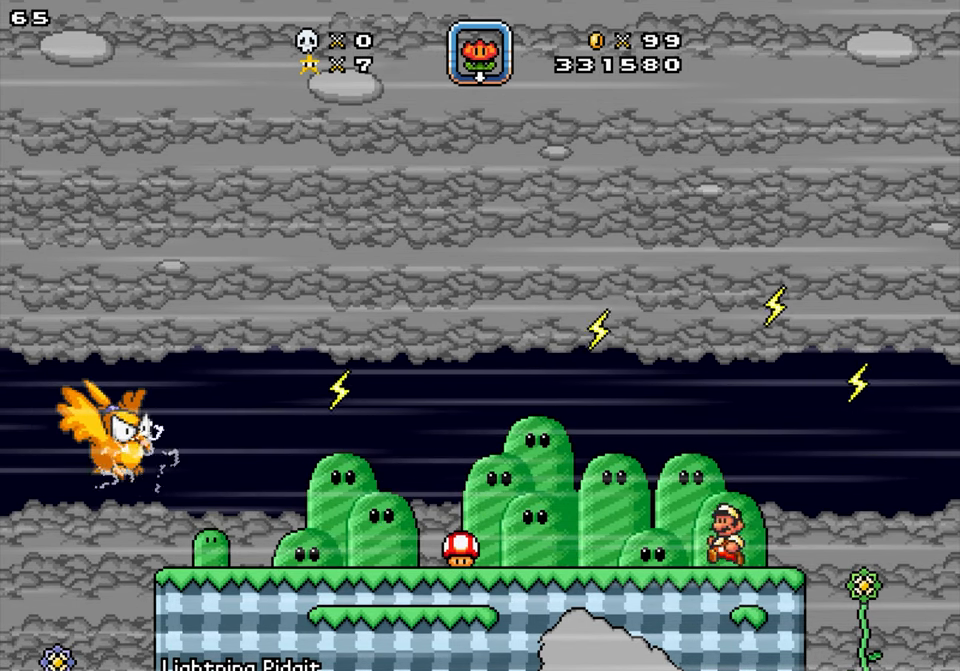
{"buttons": ["DPAD_LEFT"], "events": []}
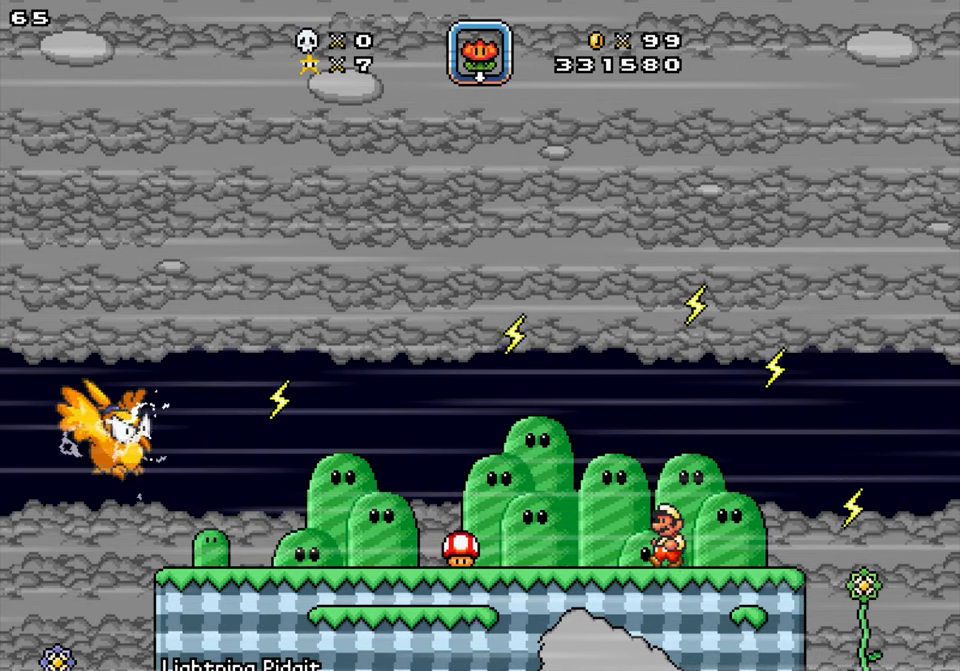
{"buttons": [], "events": [[100, "DPAD_LEFT", "up"], [217, "DPAD_LEFT", "down"], [434, "DPAD_LEFT", "up"]]}
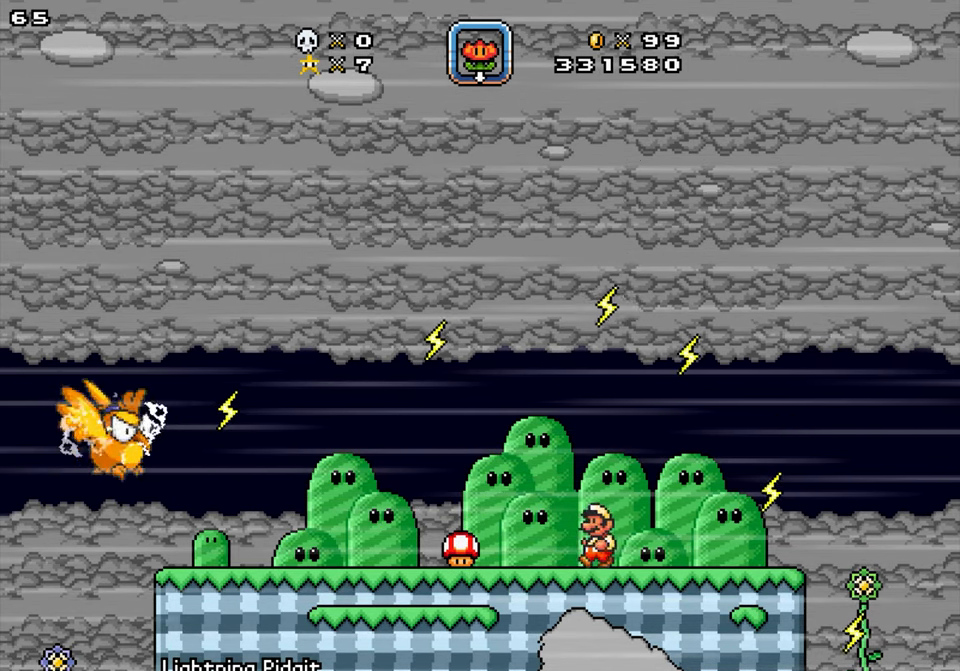
{"buttons": ["DPAD_LEFT"], "events": [[267, "DPAD_LEFT", "down"]]}
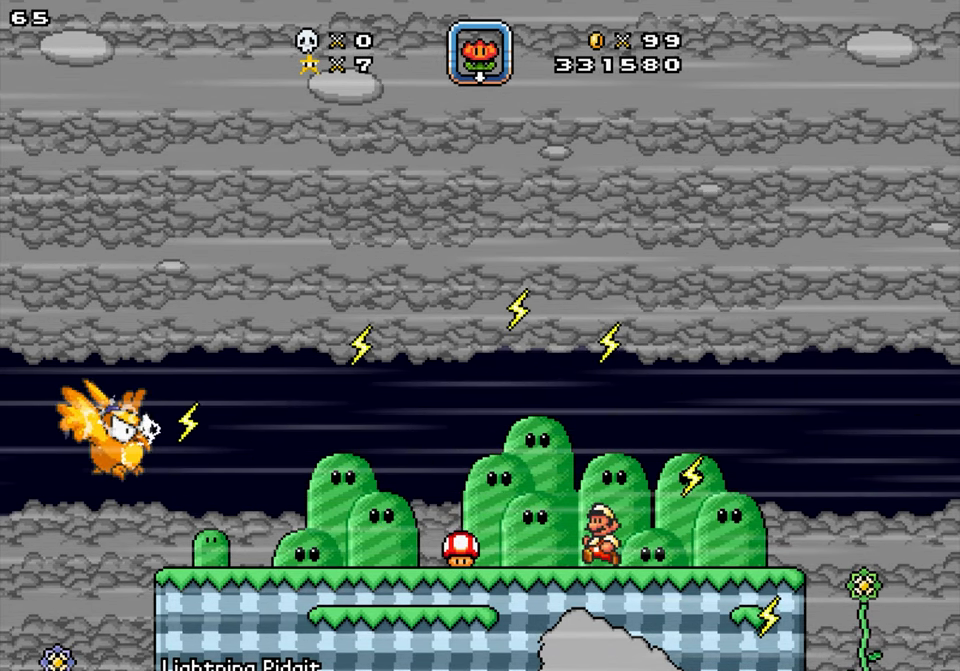
{"buttons": ["DPAD_LEFT"], "events": []}
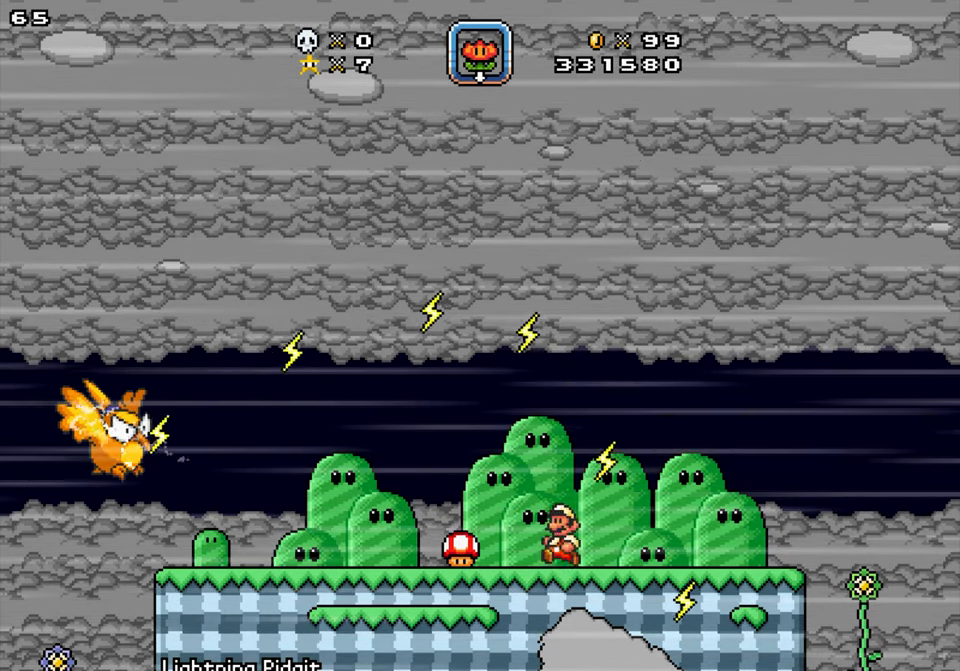
{"buttons": ["DPAD_DOWN", "DPAD_RIGHT"], "events": [[150, "DPAD_LEFT", "up"], [183, "DPAD_RIGHT", "down"], [433, "DPAD_DOWN", "down"]]}